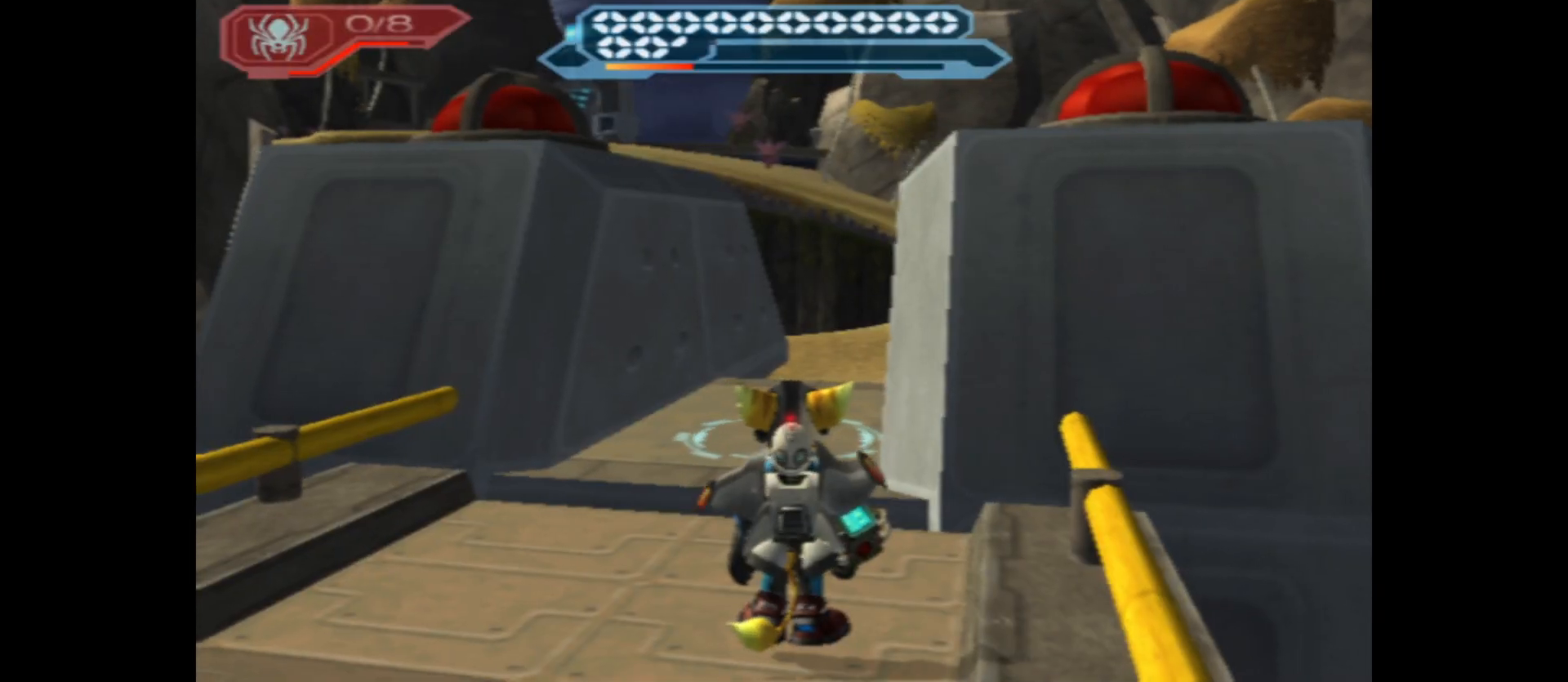
Gameplay with a controller (Xbox layout); each line is a JSON object with the inputs held at the frame after it. "events" lists button and stick changes between this image and that frame as [ms after this image, input, new state], when the widget could be followed in between.
{"buttons": [], "left_stick": "center", "right_stick": "center", "events": [[350, "right_stick", "center"]]}
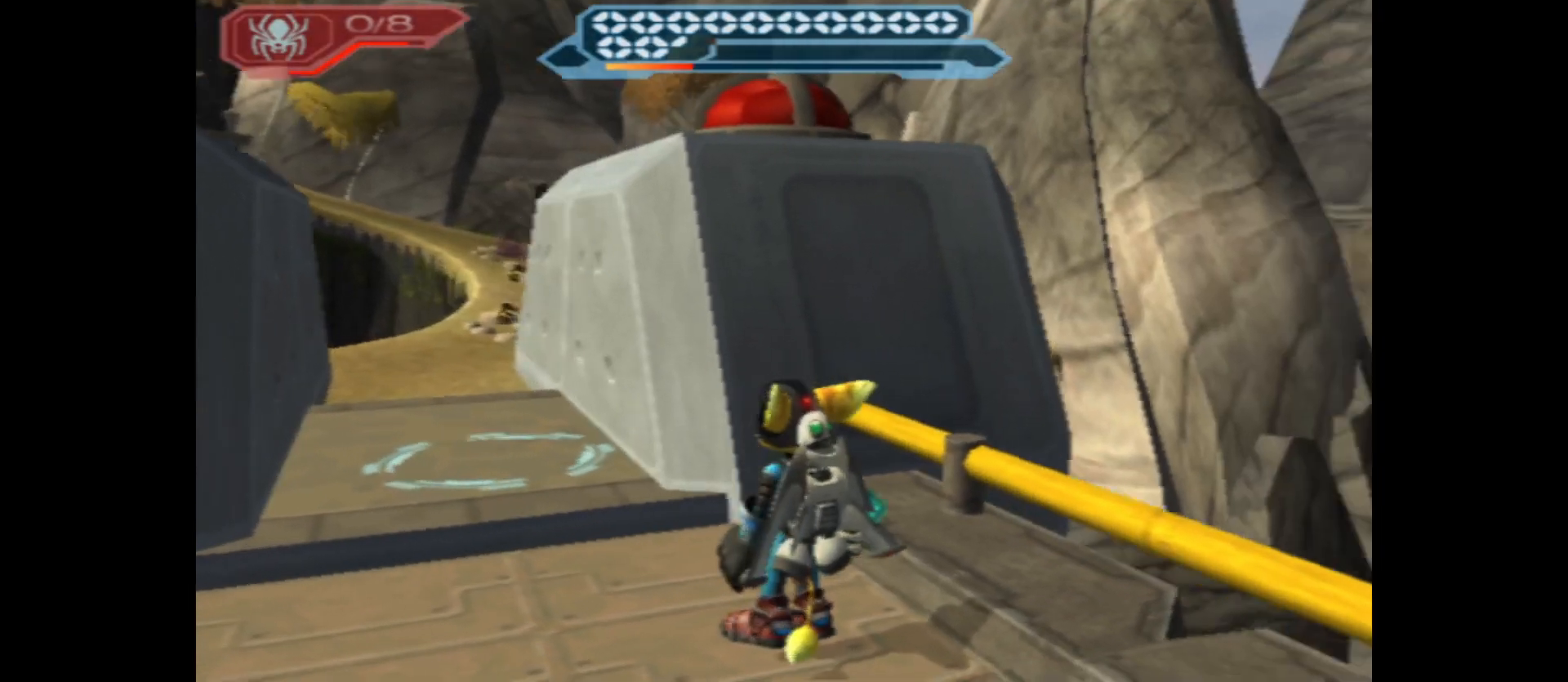
{"buttons": [], "left_stick": "left", "right_stick": "center", "events": [[267, "left_stick", "left"]]}
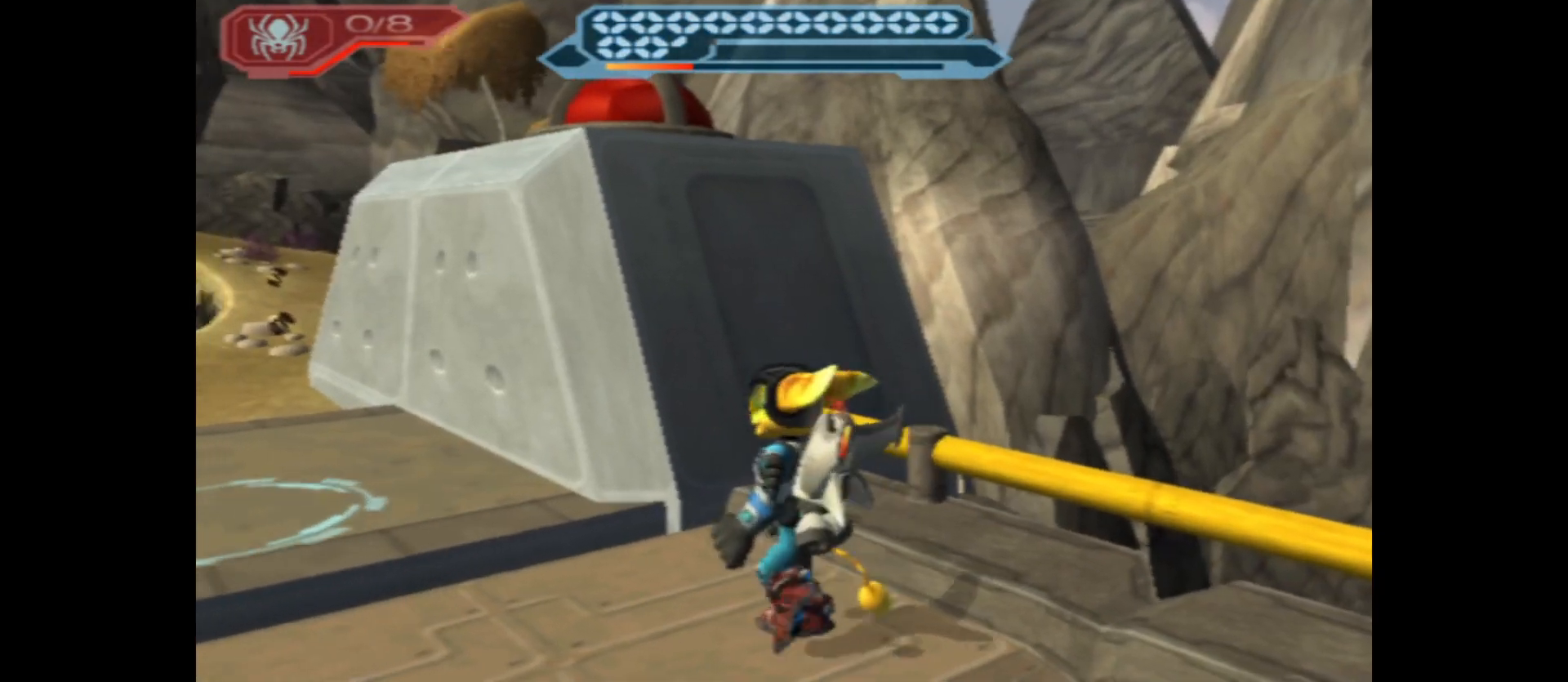
{"buttons": [], "left_stick": "up", "right_stick": "center", "events": [[133, "left_stick", "up-left"], [433, "left_stick", "up"]]}
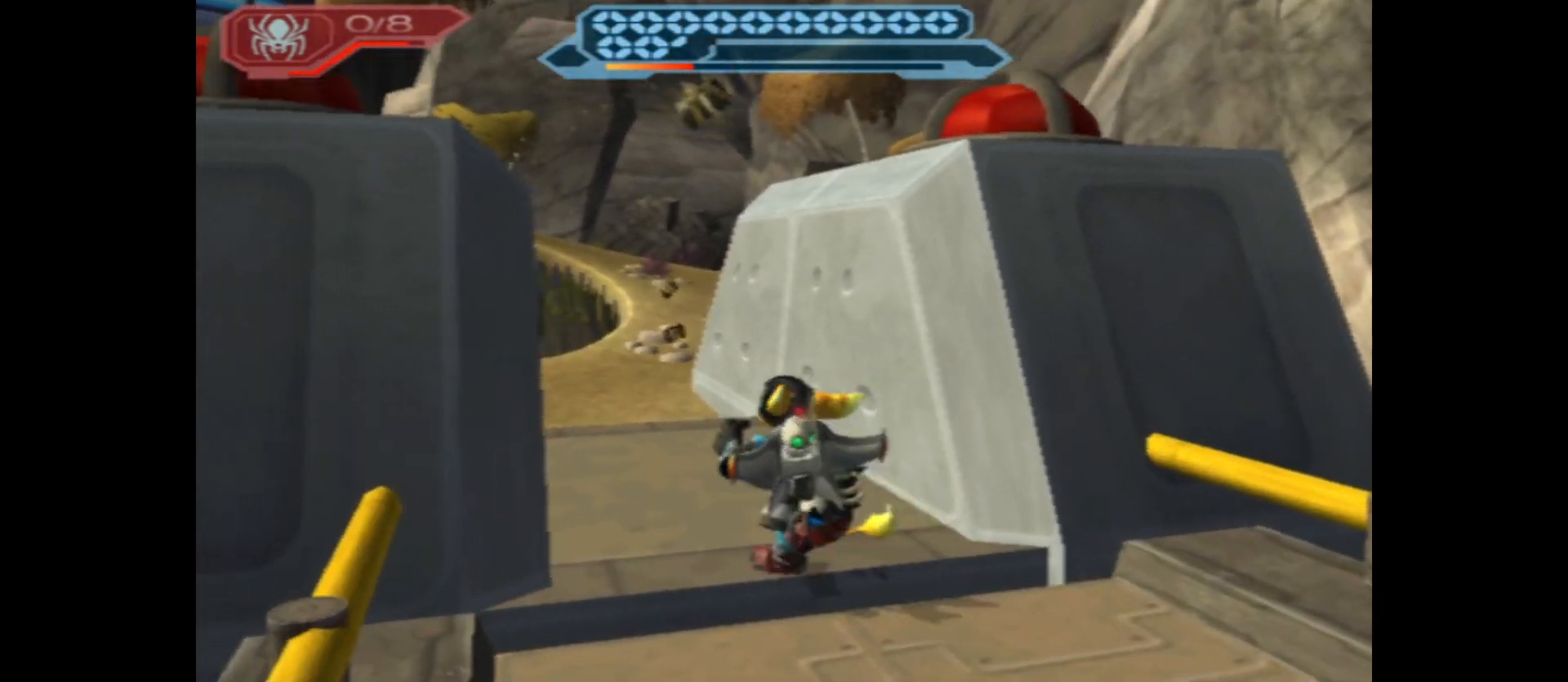
{"buttons": [], "left_stick": "up", "right_stick": "center", "events": [[117, "right_stick", "left"], [300, "right_stick", "center"]]}
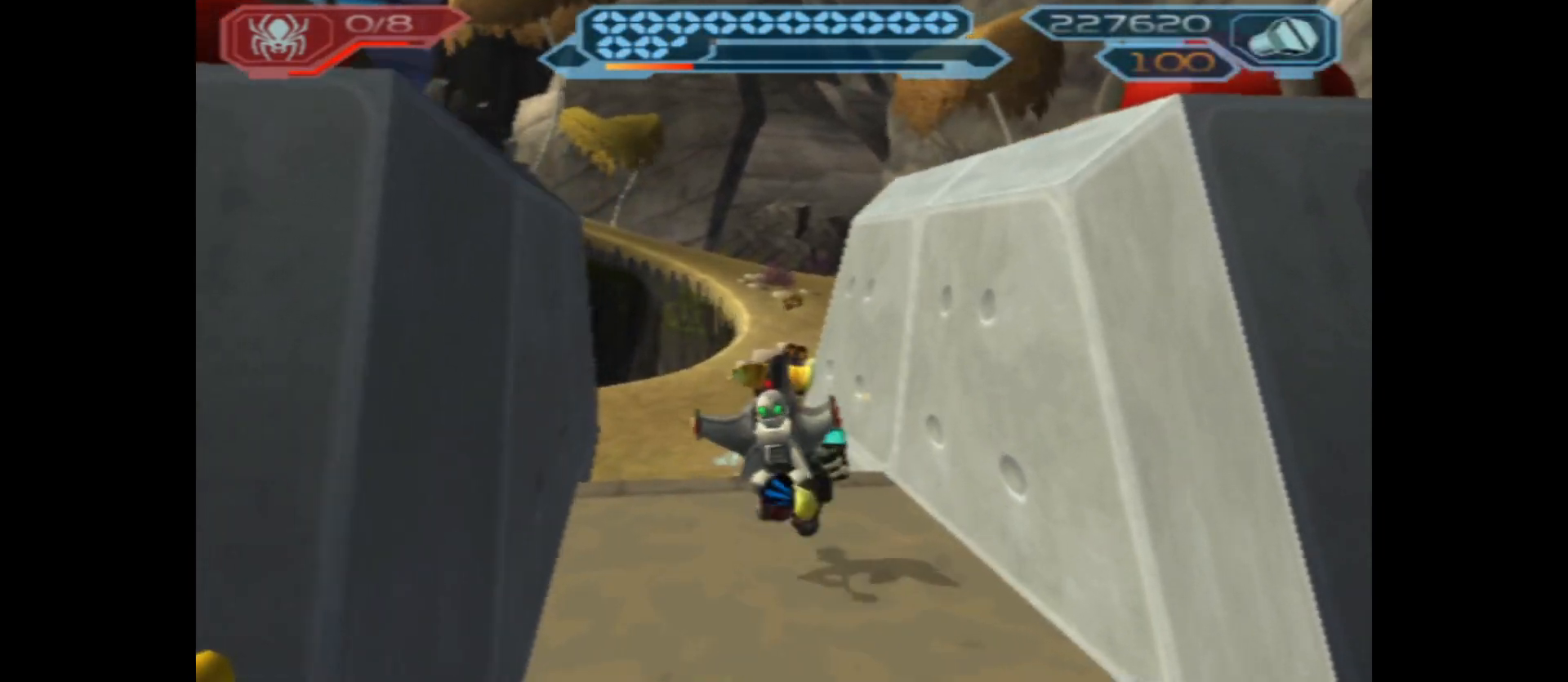
{"buttons": [], "left_stick": "up", "right_stick": "right", "events": [[383, "right_stick", "right"]]}
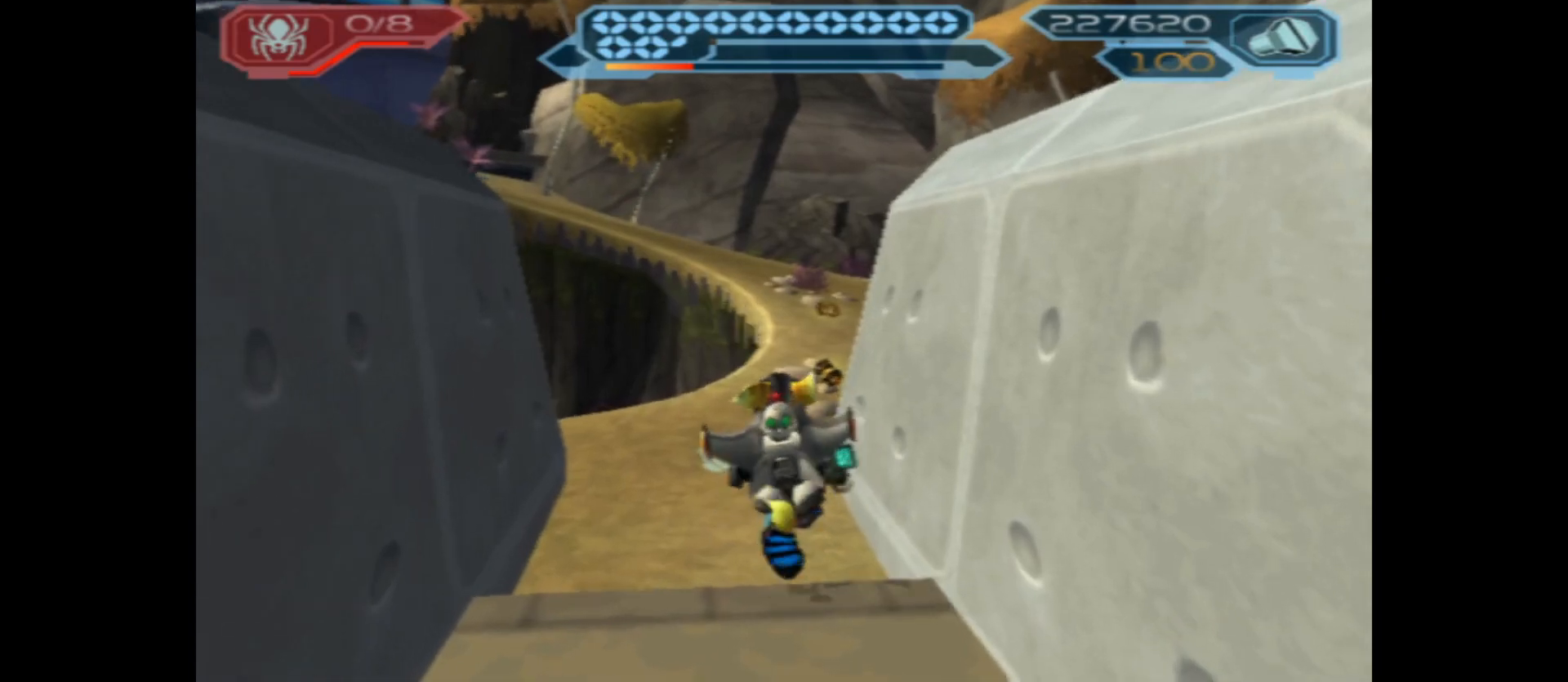
{"buttons": [], "left_stick": "up", "right_stick": "right", "events": []}
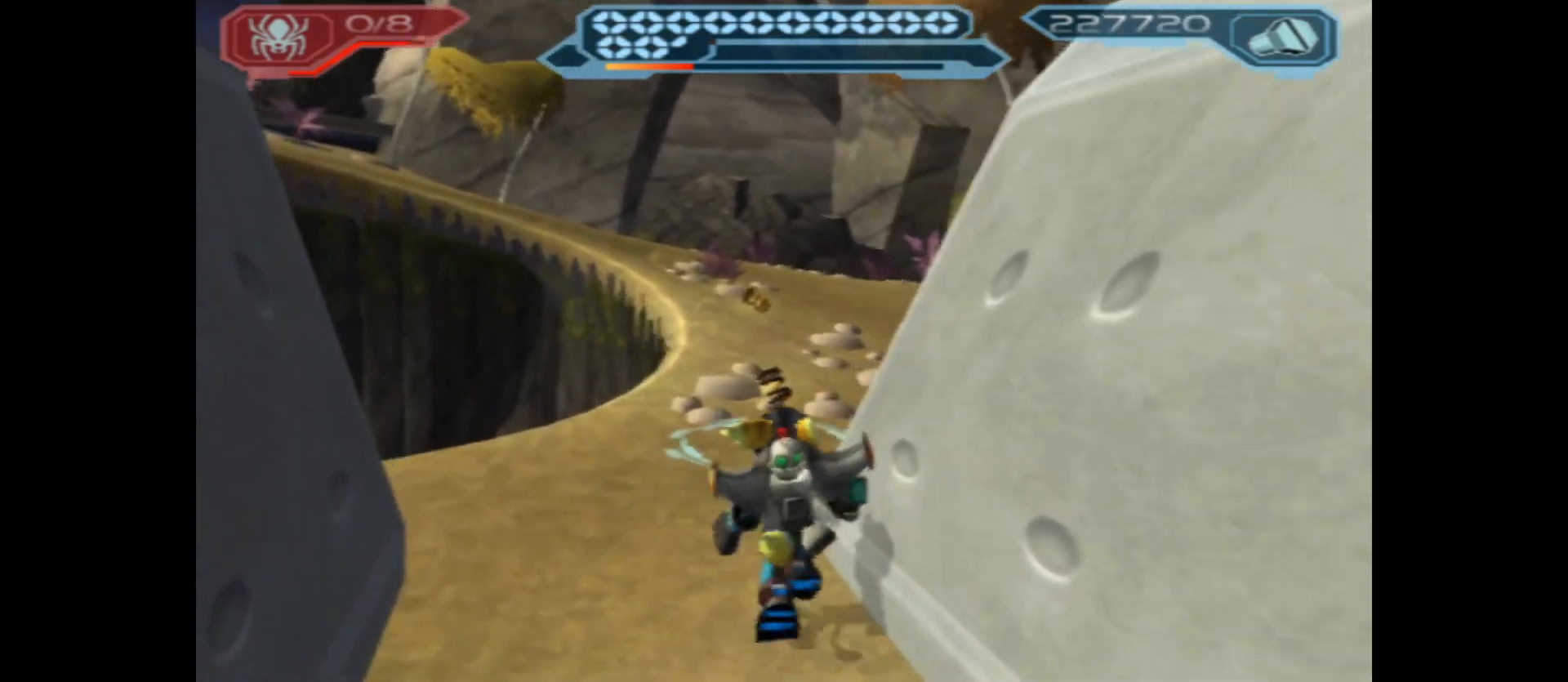
{"buttons": [], "left_stick": "up", "right_stick": "right", "events": []}
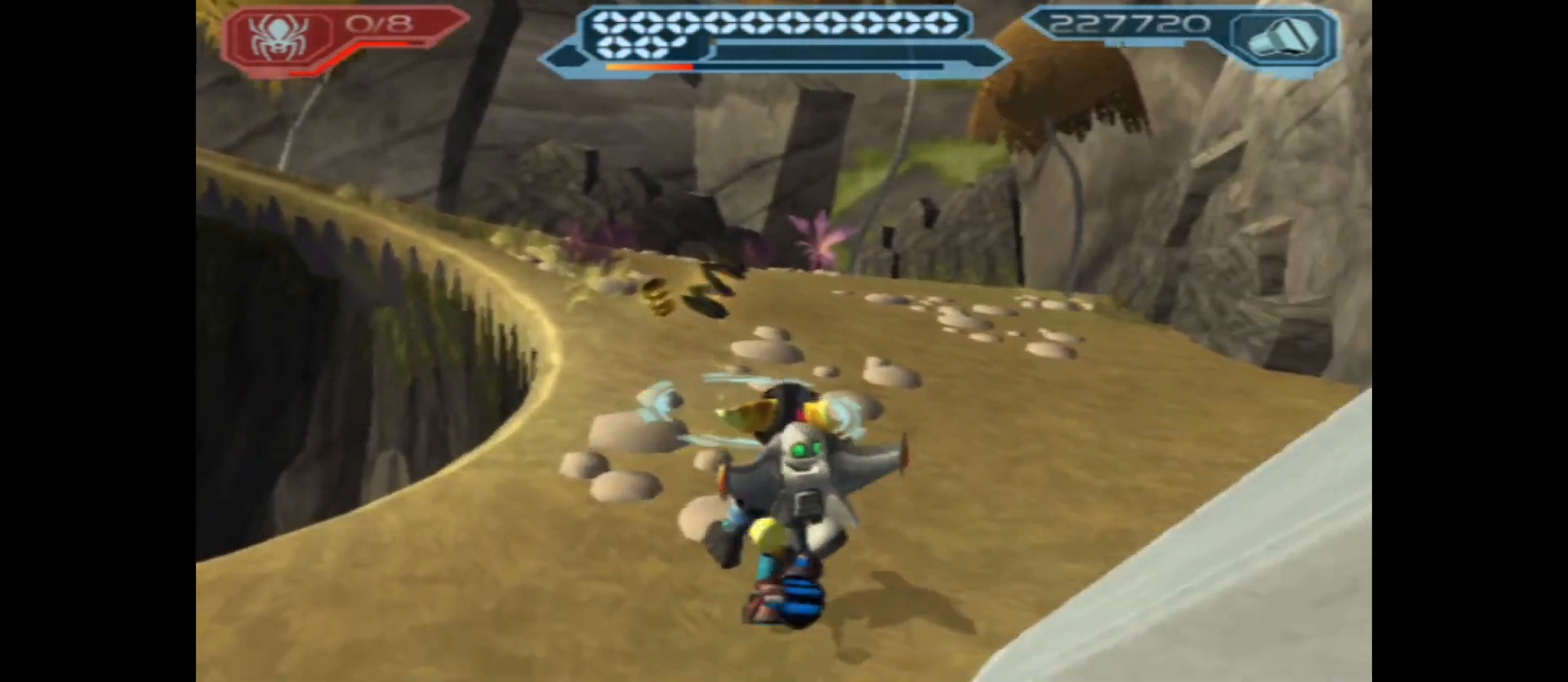
{"buttons": [], "left_stick": "up", "right_stick": "left", "events": [[350, "right_stick", "center"], [433, "right_stick", "left"]]}
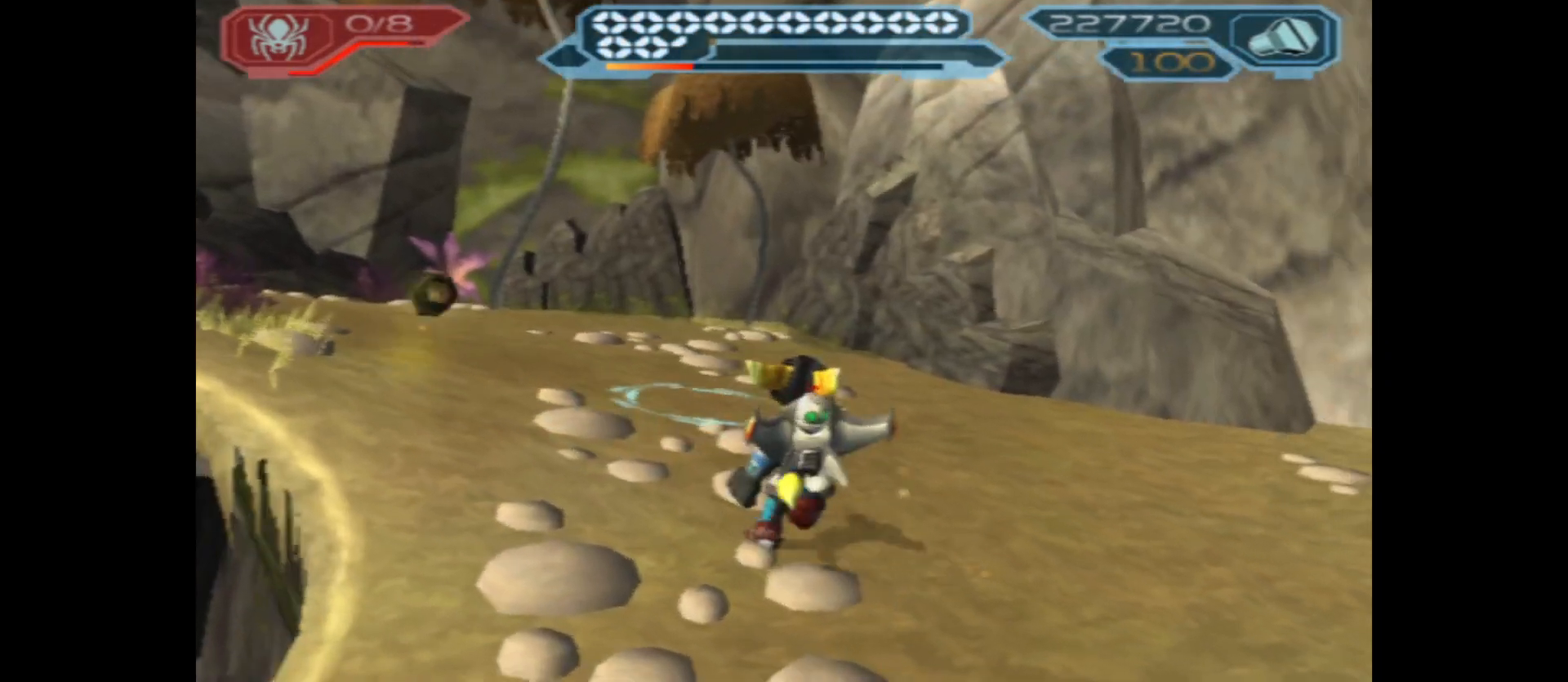
{"buttons": [], "left_stick": "up", "right_stick": "left", "events": []}
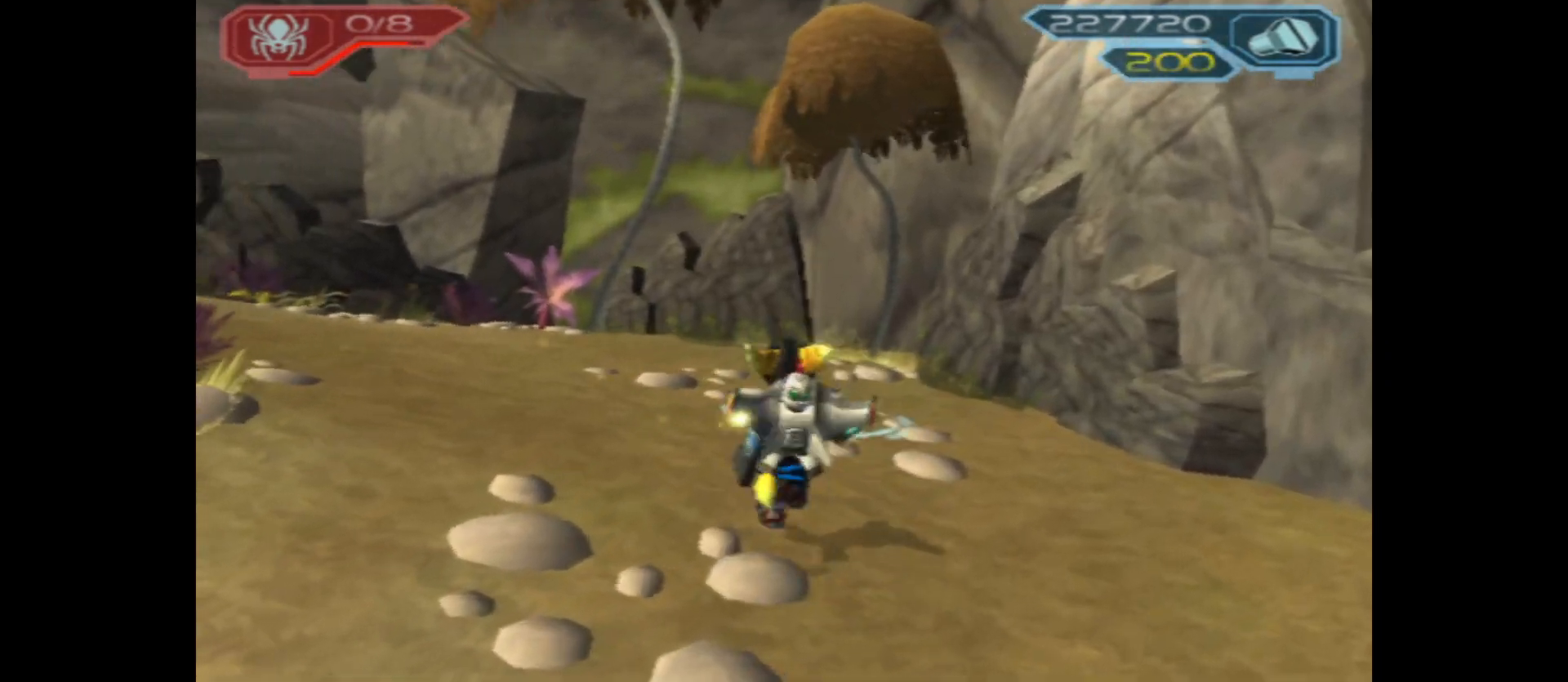
{"buttons": [], "left_stick": "up", "right_stick": "left", "events": []}
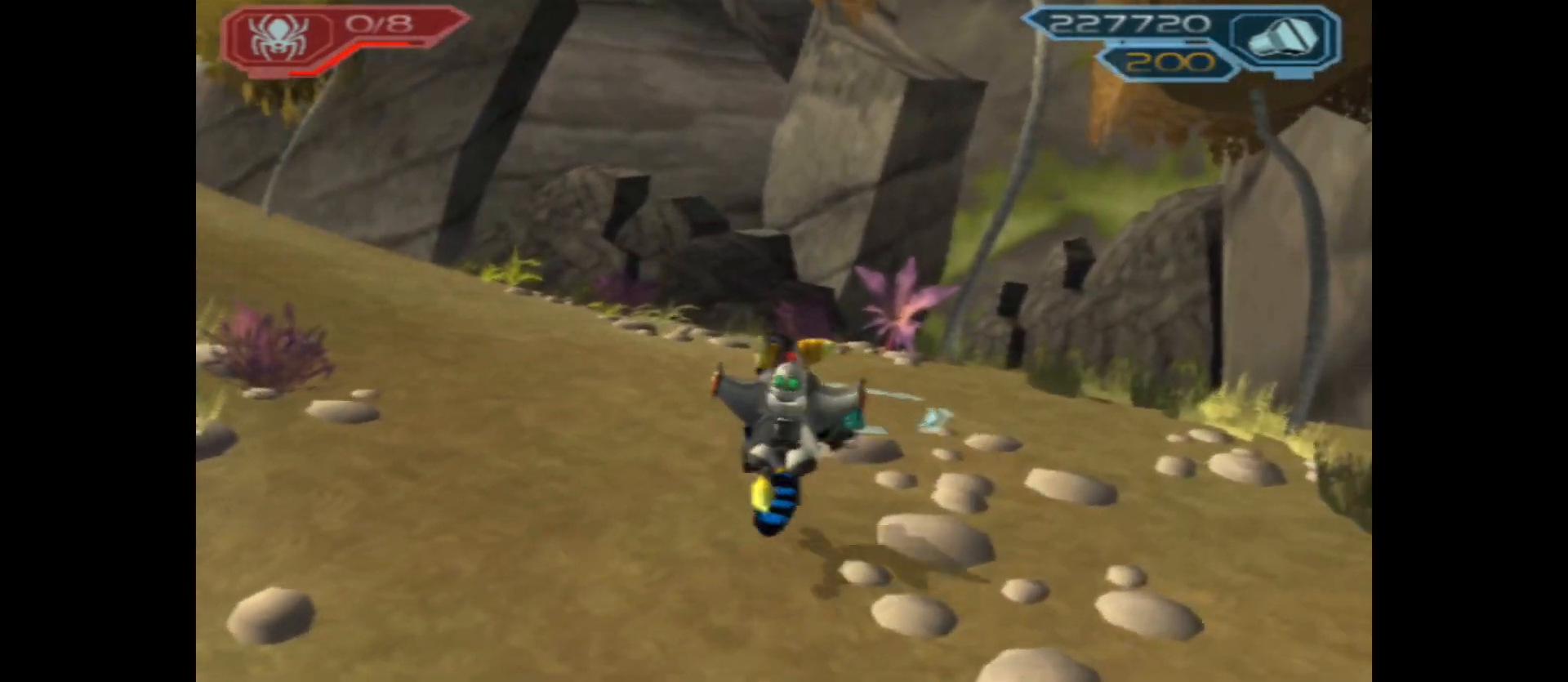
{"buttons": [], "left_stick": "up", "right_stick": "up-left", "events": [[267, "right_stick", "up-left"]]}
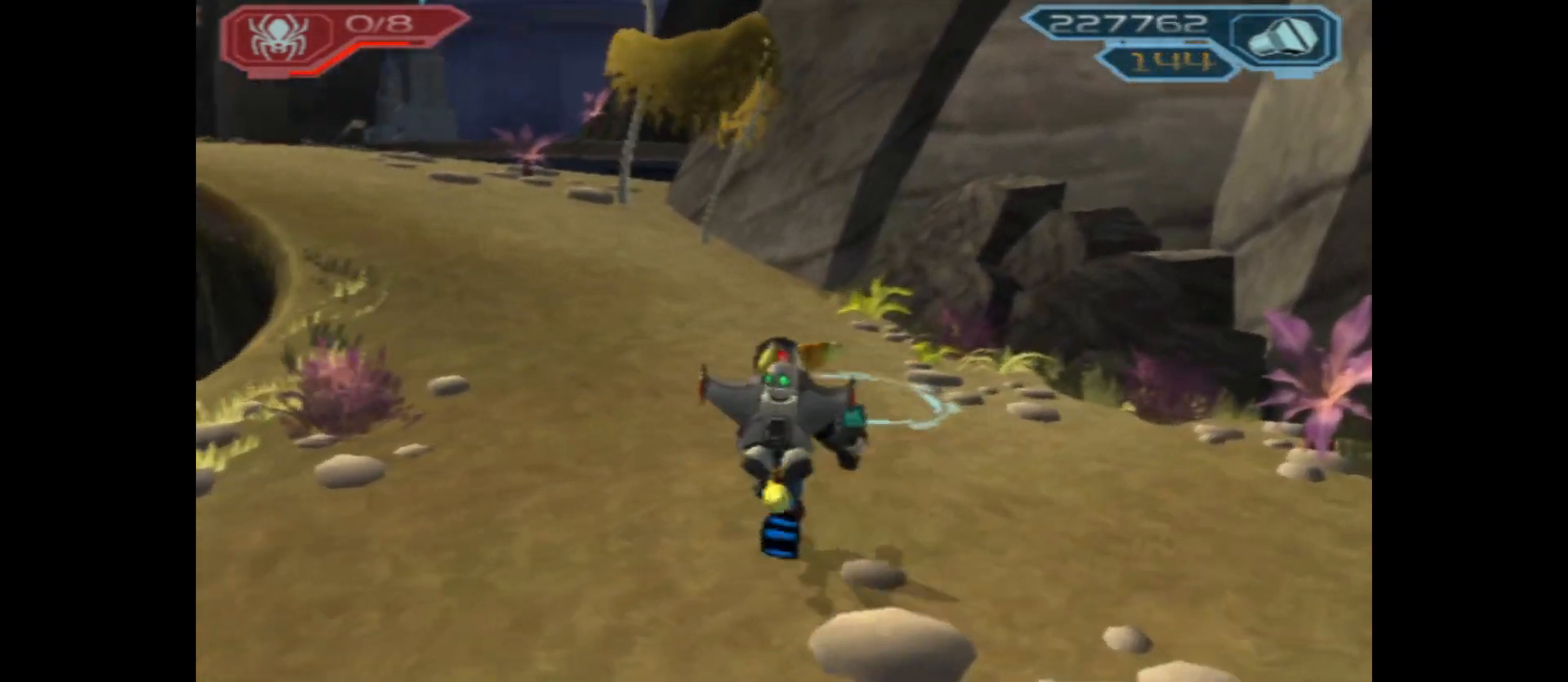
{"buttons": [], "left_stick": "up", "right_stick": "up", "events": [[50, "right_stick", "up"]]}
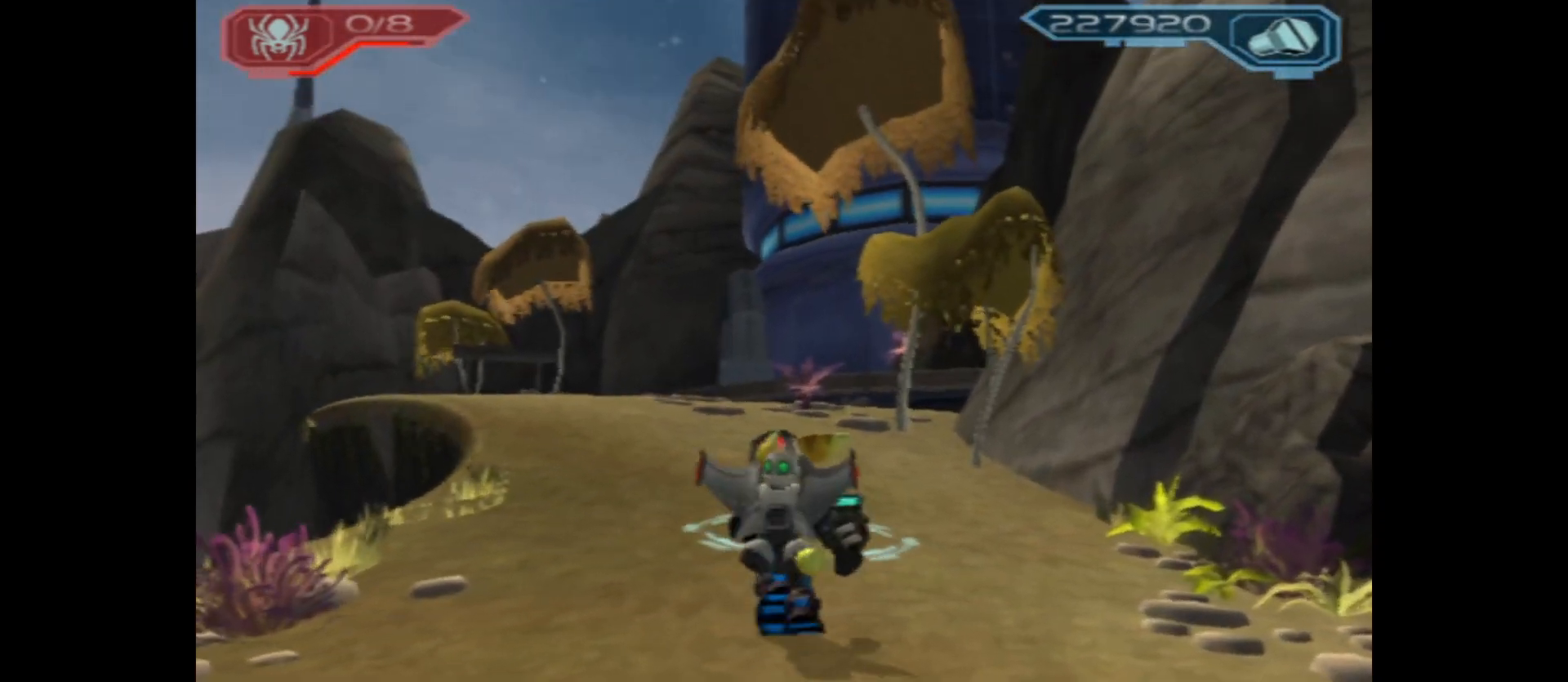
{"buttons": [], "left_stick": "up", "right_stick": "down", "events": [[133, "right_stick", "center"], [450, "right_stick", "down"]]}
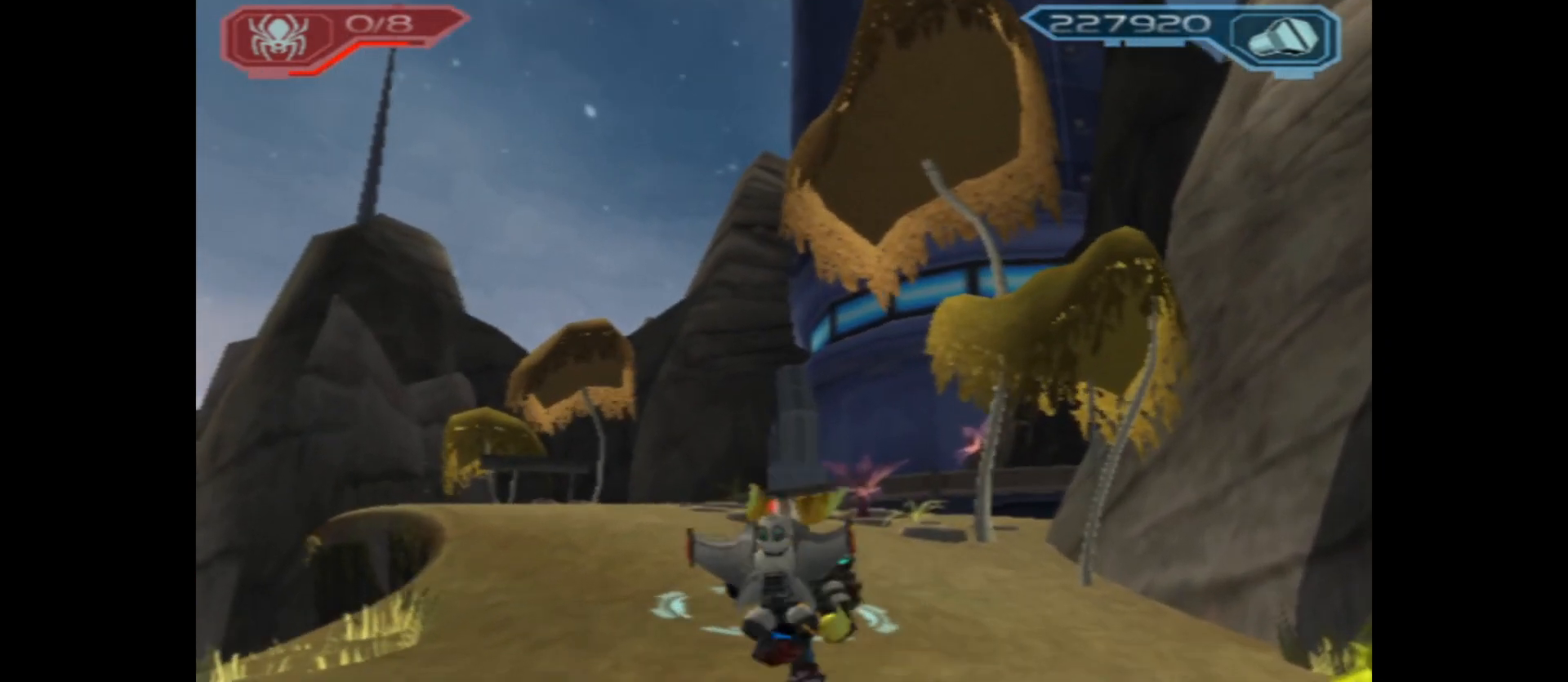
{"buttons": ["Y"], "left_stick": "center", "right_stick": "center", "events": [[150, "right_stick", "center"], [233, "left_stick", "center"], [267, "Y", "down"]]}
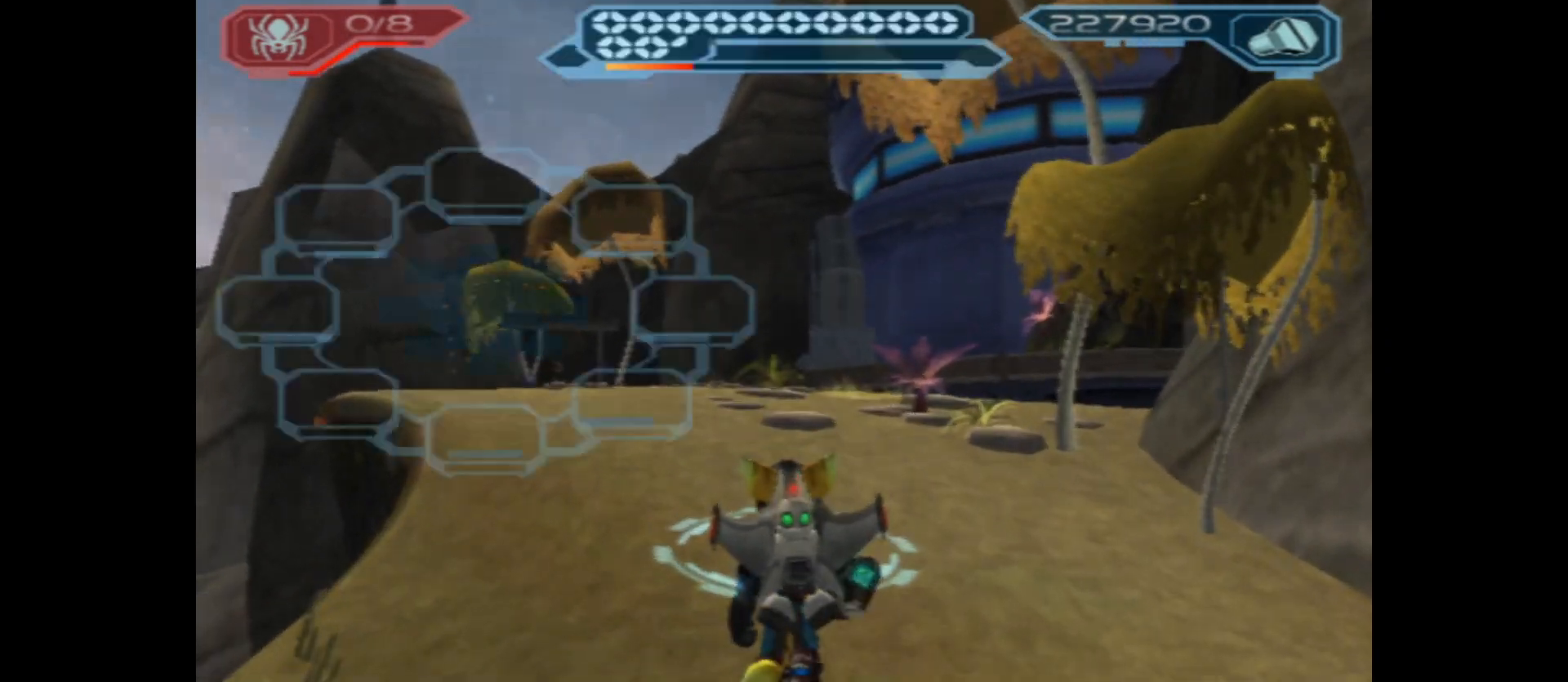
{"buttons": [], "left_stick": "center", "right_stick": "center", "events": [[250, "Y", "up"]]}
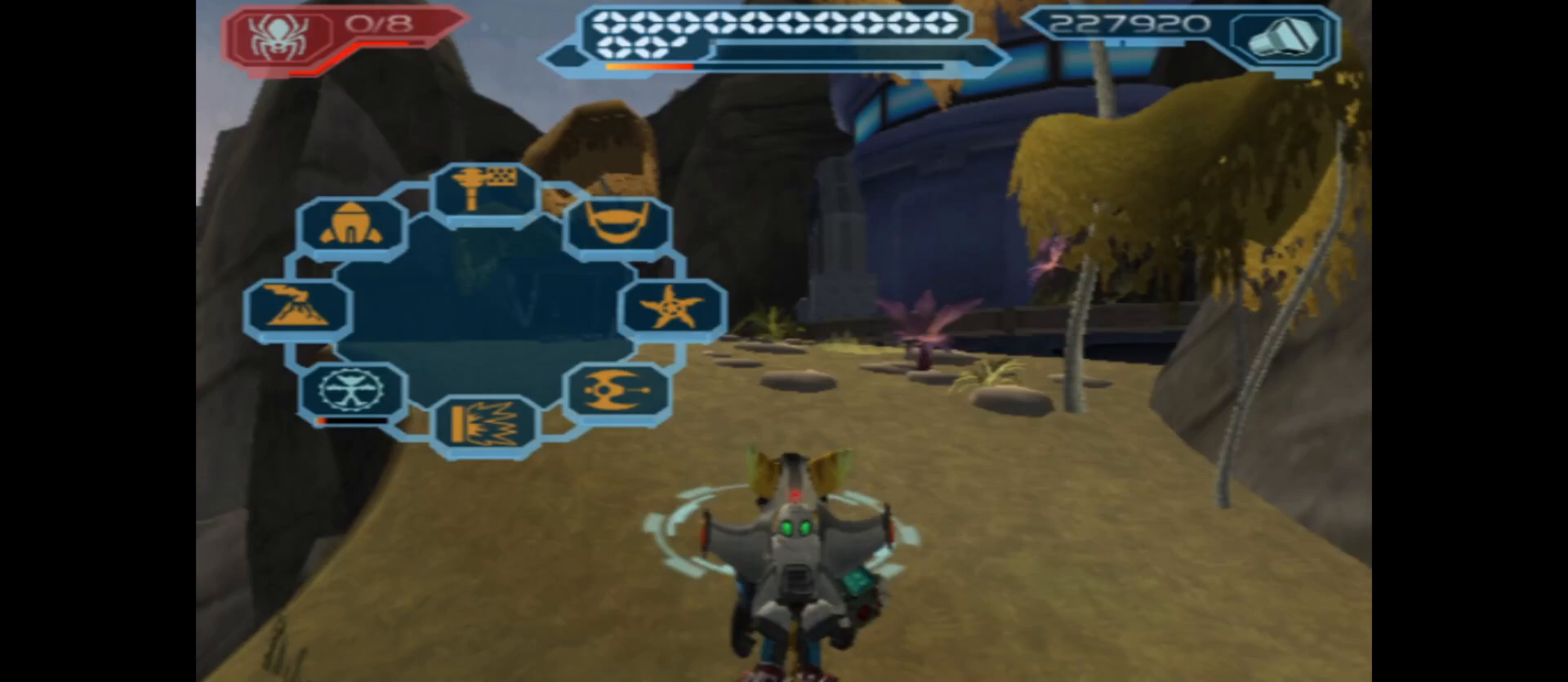
{"buttons": [], "left_stick": "center", "right_stick": "center", "events": [[150, "START", "down"], [317, "START", "up"]]}
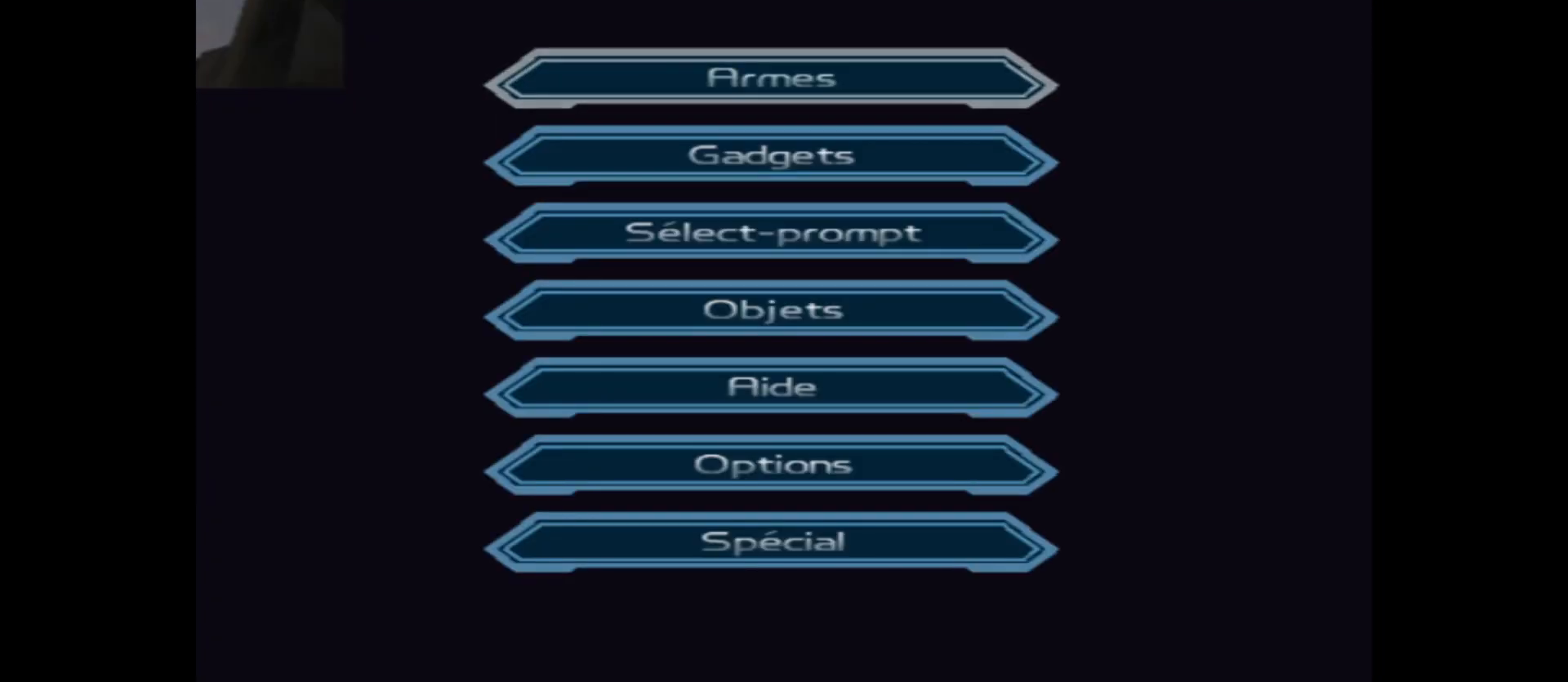
{"buttons": [], "left_stick": "center", "right_stick": "center", "events": [[333, "A", "down"], [450, "A", "up"]]}
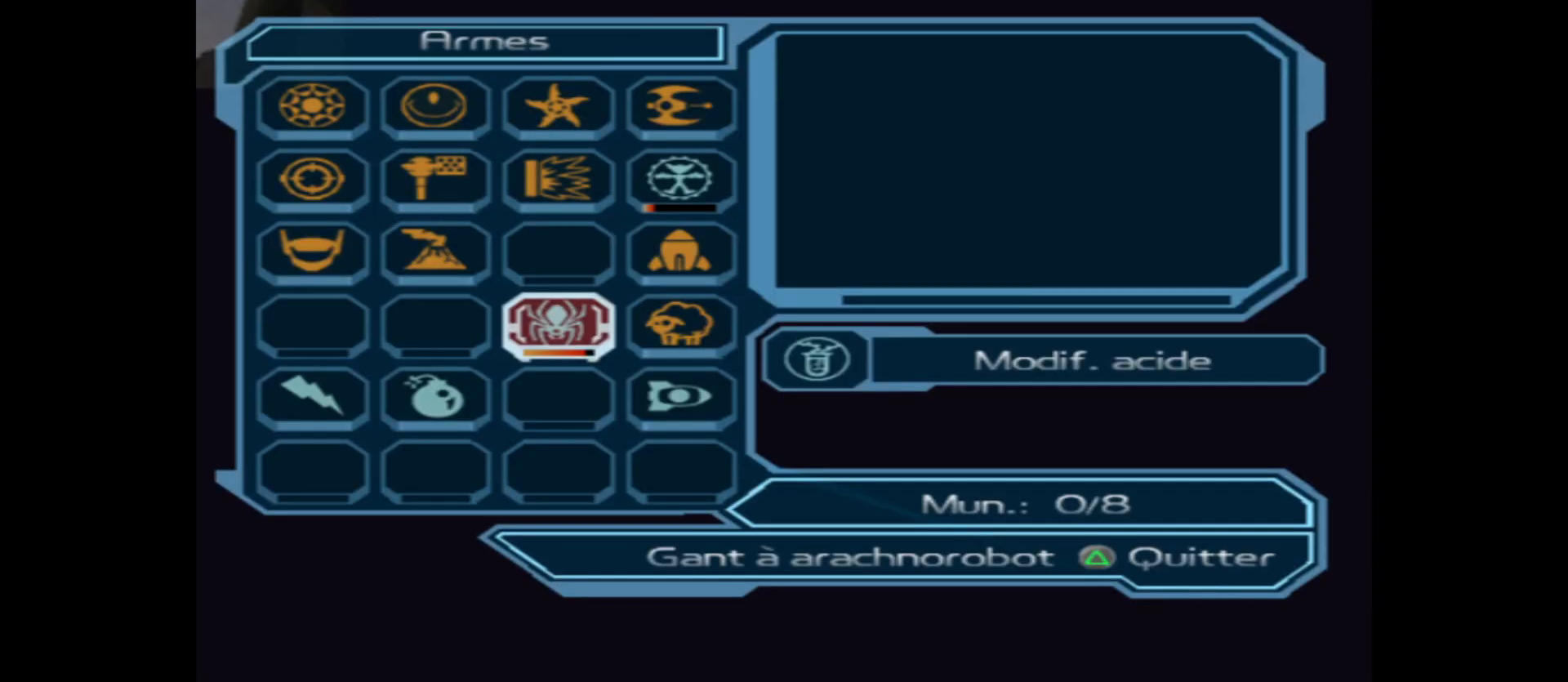
{"buttons": [], "left_stick": "right", "right_stick": "center", "events": [[467, "left_stick", "right"]]}
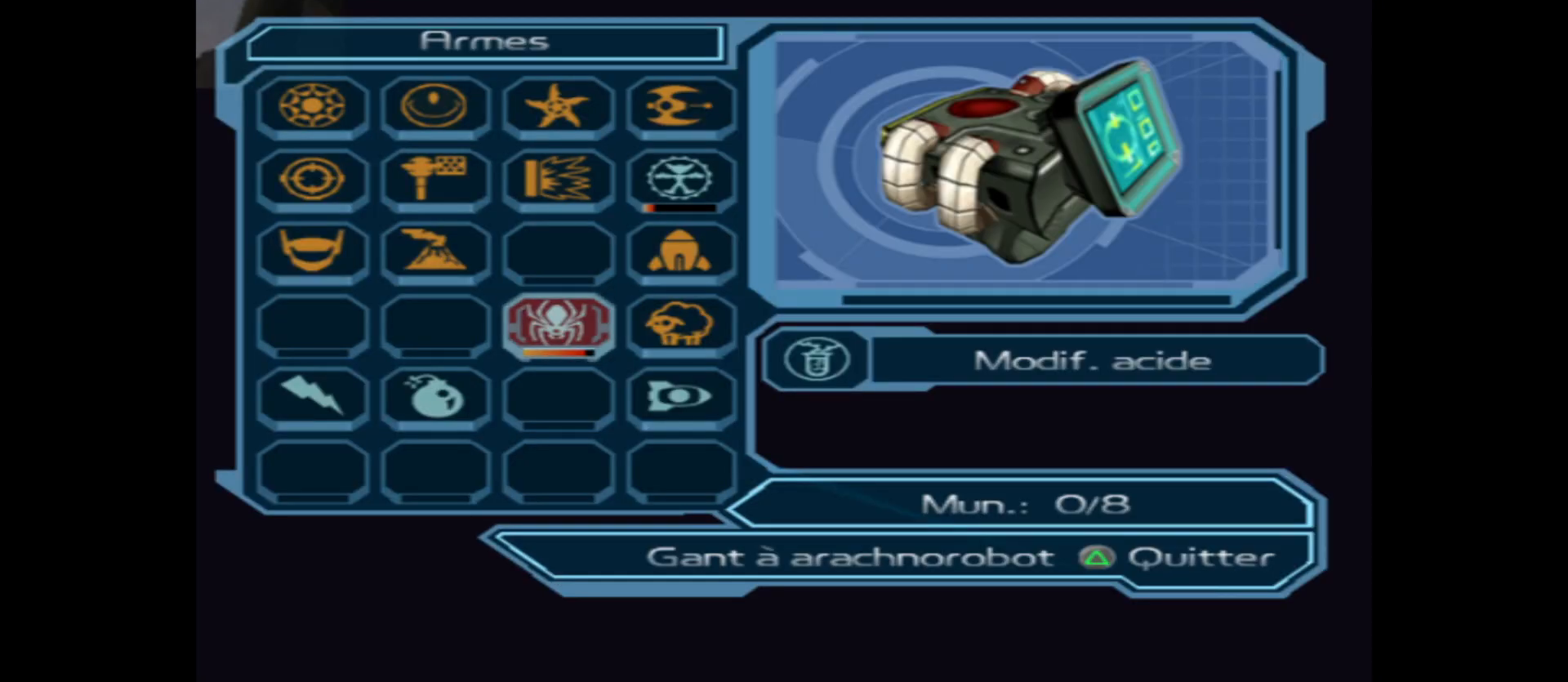
{"buttons": [], "left_stick": "center", "right_stick": "center", "events": [[83, "left_stick", "center"], [183, "A", "down"], [283, "A", "up"], [367, "A", "down"], [467, "A", "up"]]}
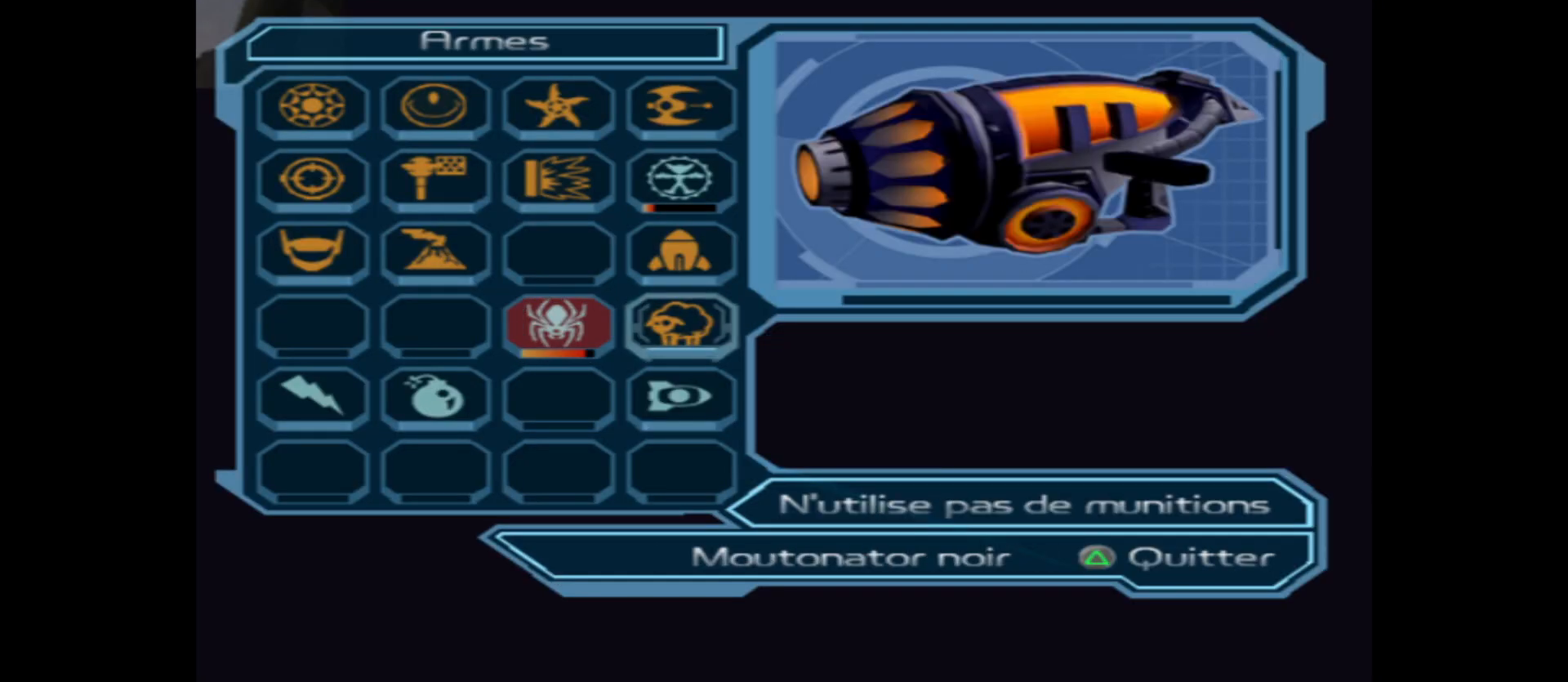
{"buttons": [], "left_stick": "up", "right_stick": "center", "events": [[83, "Y", "down"], [183, "Y", "up"], [250, "Y", "down"], [300, "Y", "up"], [317, "left_stick", "up"]]}
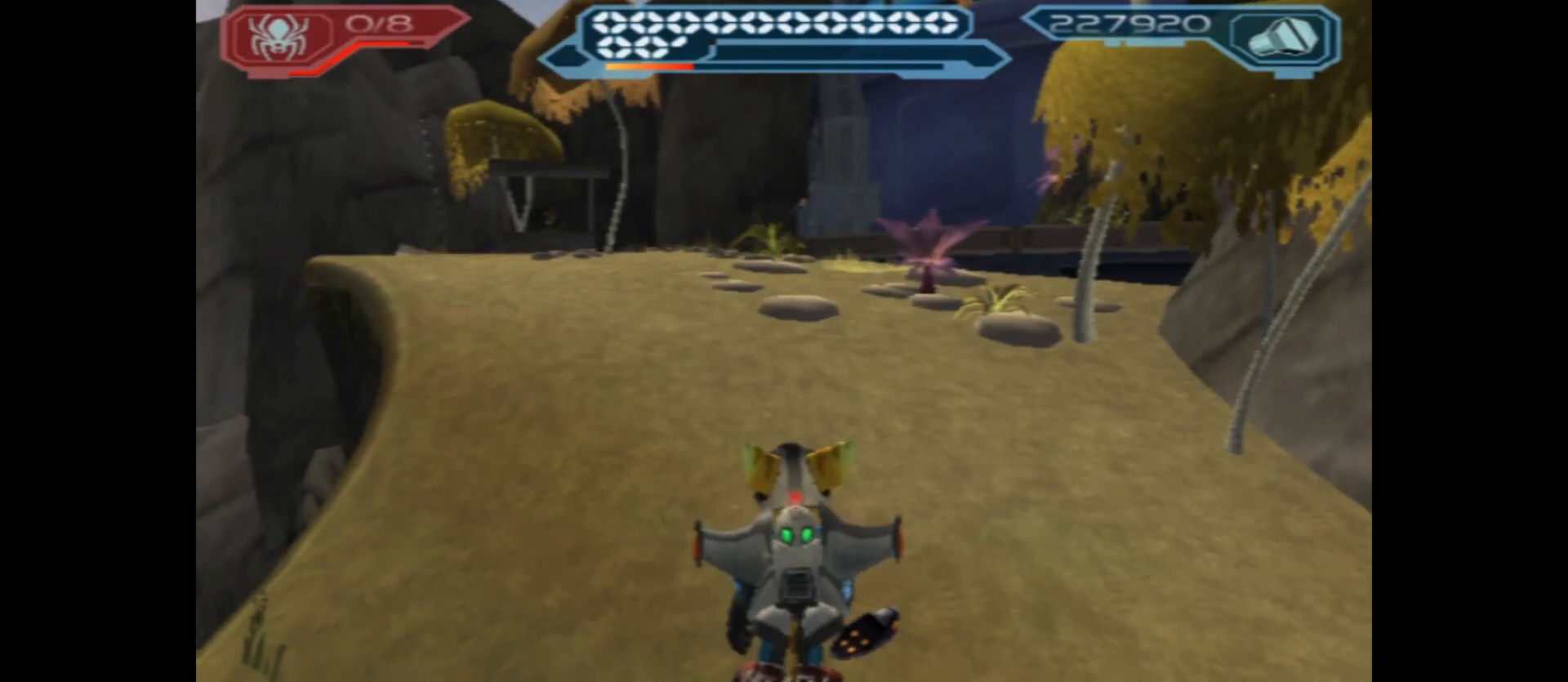
{"buttons": [], "left_stick": "up", "right_stick": "right", "events": [[367, "right_stick", "right"]]}
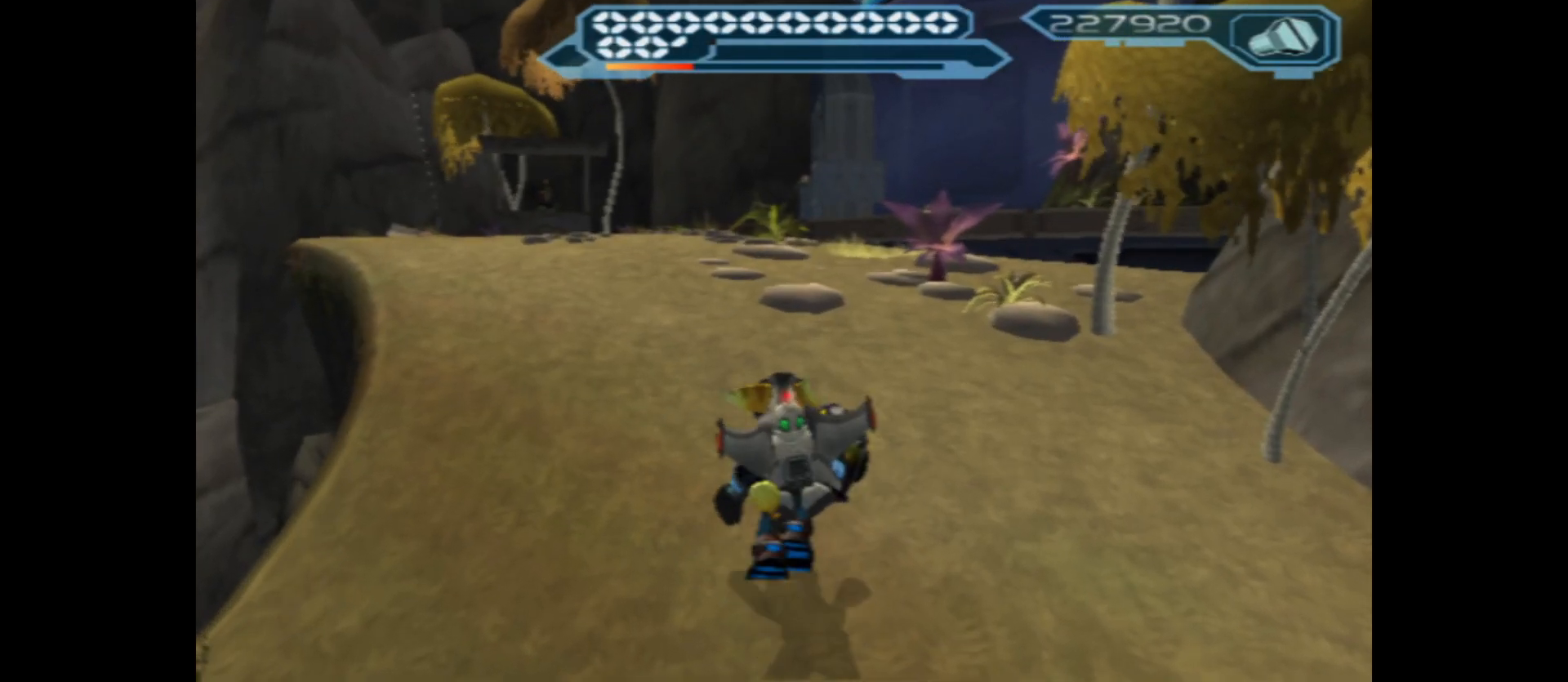
{"buttons": [], "left_stick": "up", "right_stick": "center", "events": [[367, "right_stick", "center"]]}
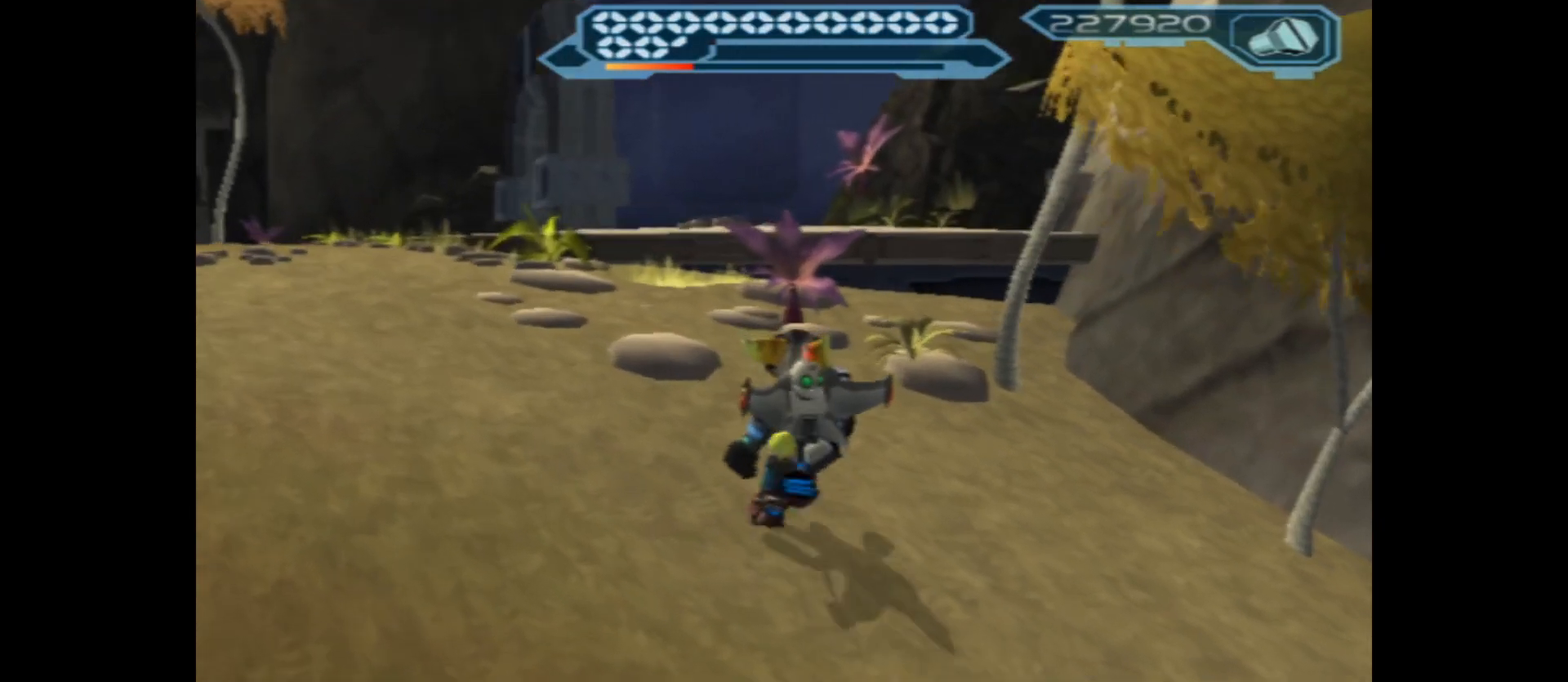
{"buttons": [], "left_stick": "up-left", "right_stick": "left", "events": [[167, "left_stick", "up-left"], [300, "right_stick", "left"]]}
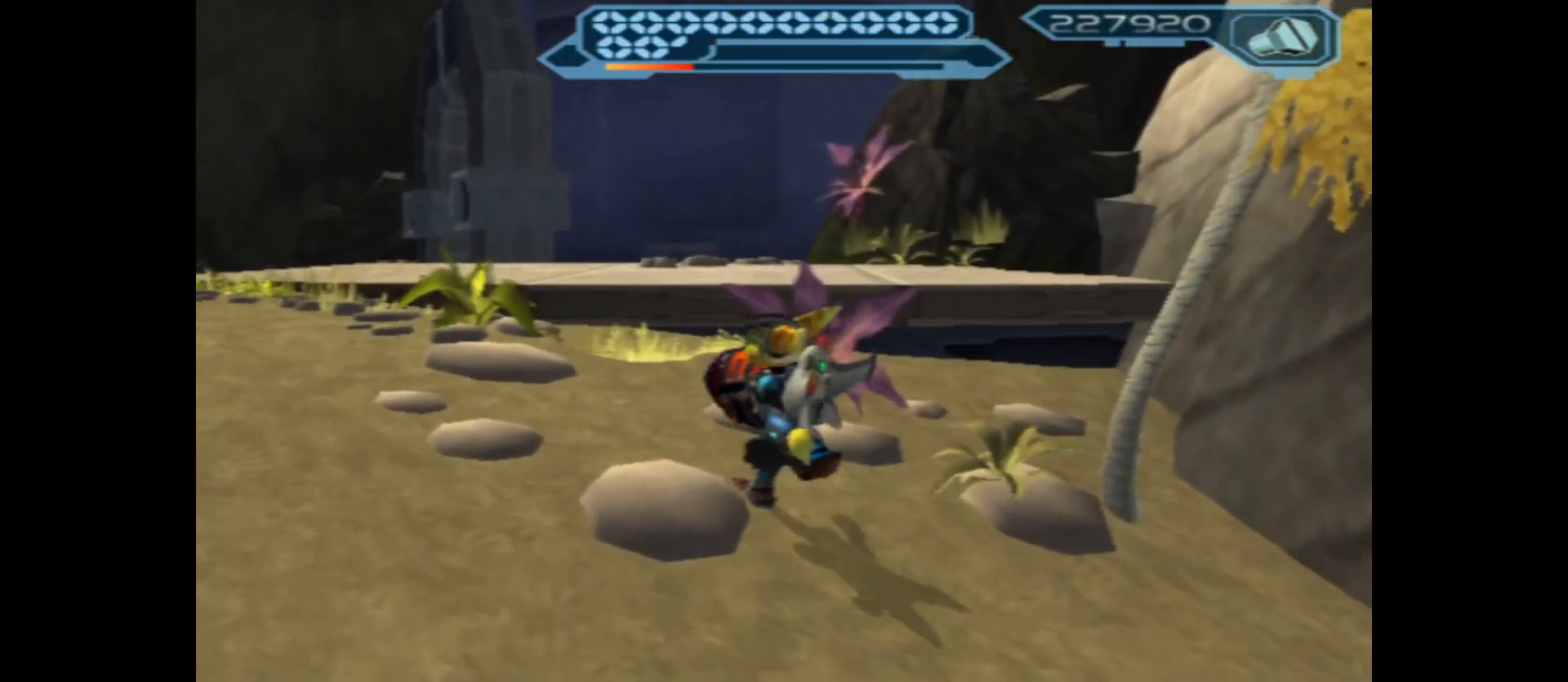
{"buttons": [], "left_stick": "up", "right_stick": "center", "events": [[417, "right_stick", "center"], [467, "left_stick", "up"]]}
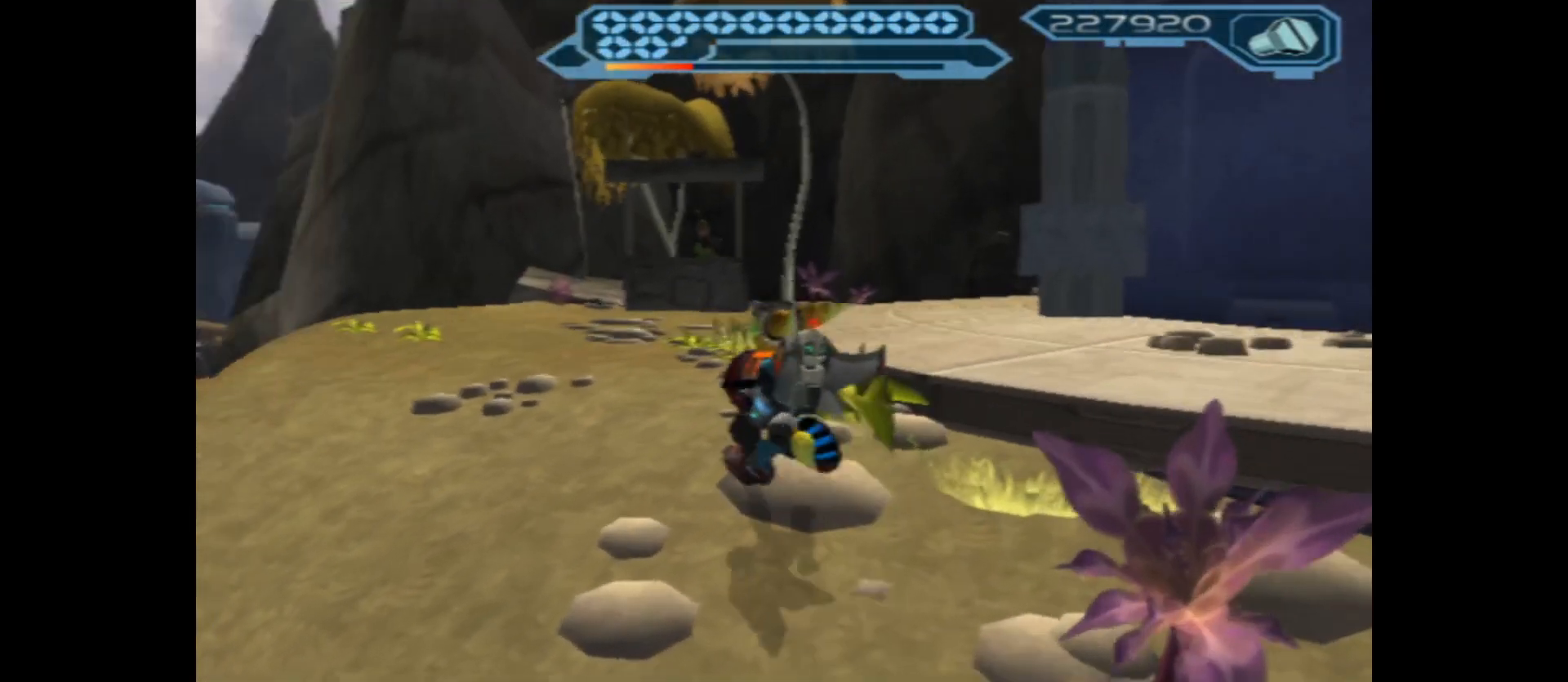
{"buttons": [], "left_stick": "up", "right_stick": "right", "events": [[250, "right_stick", "right"]]}
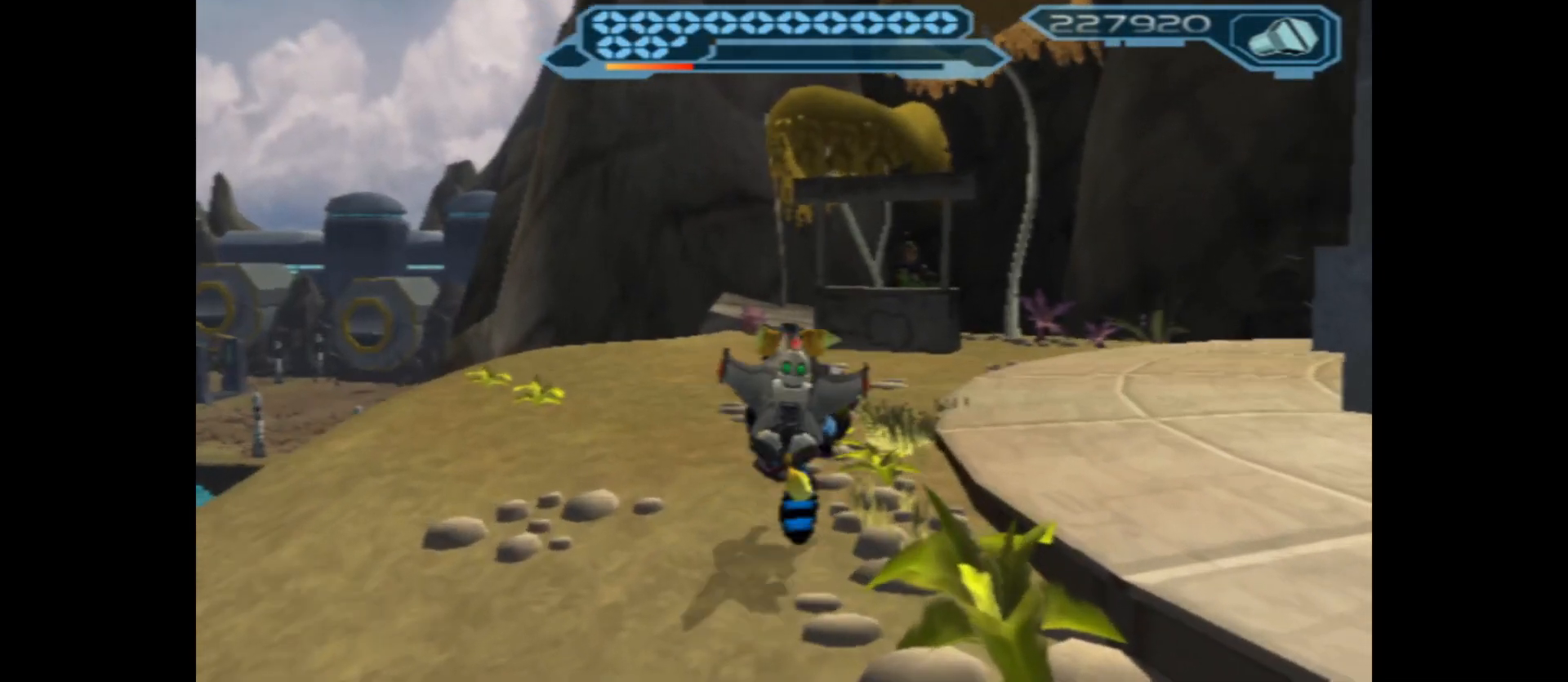
{"buttons": [], "left_stick": "up-left", "right_stick": "center", "events": [[333, "left_stick", "up-left"], [500, "right_stick", "center"]]}
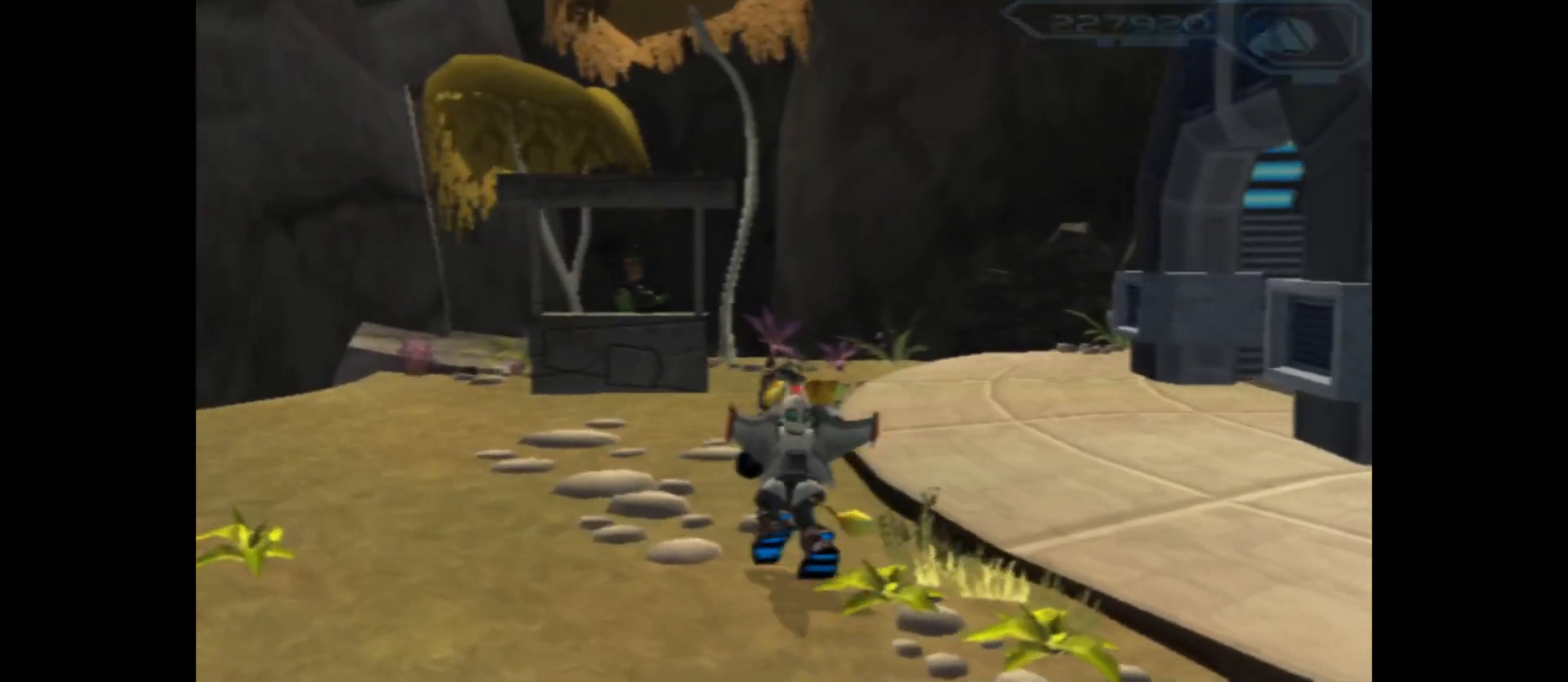
{"buttons": [], "left_stick": "up", "right_stick": "center", "events": [[500, "left_stick", "up"]]}
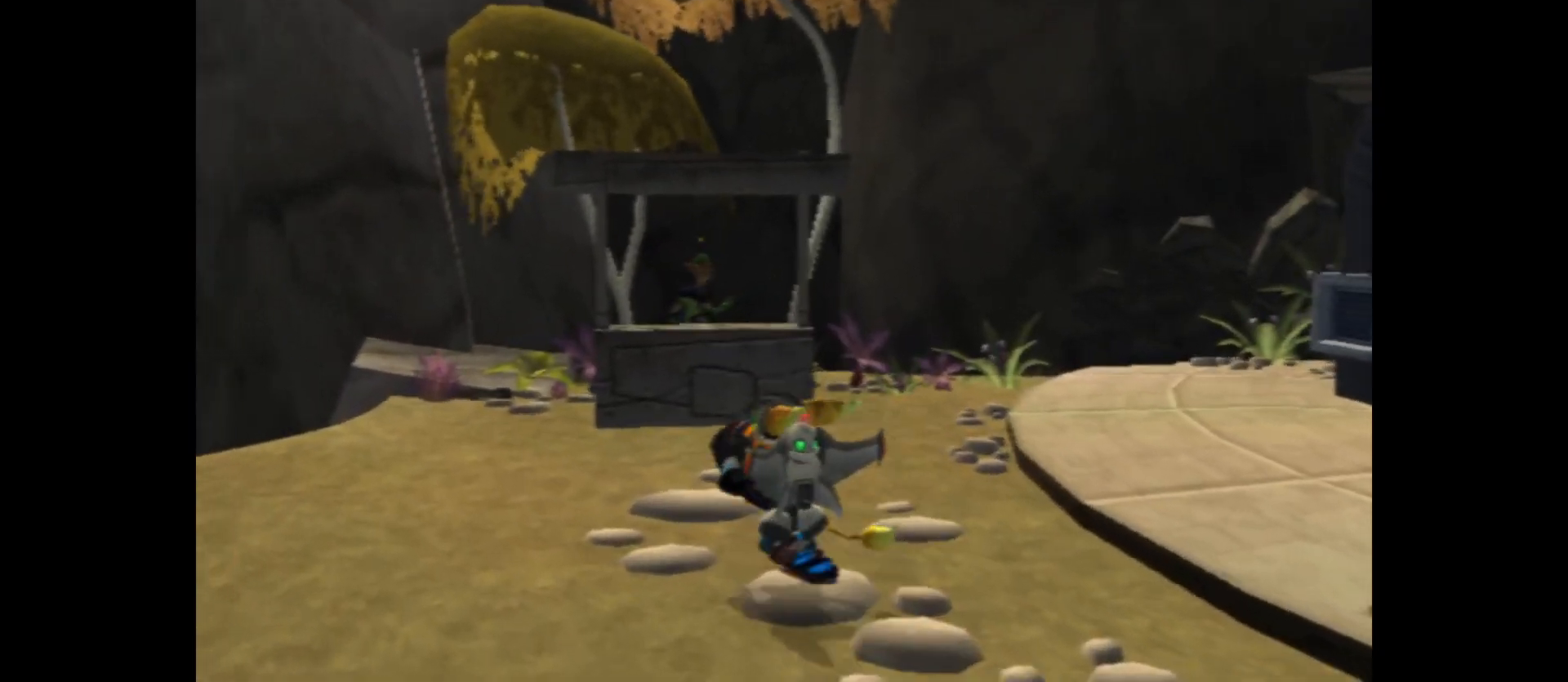
{"buttons": [], "left_stick": "up", "right_stick": "center", "events": []}
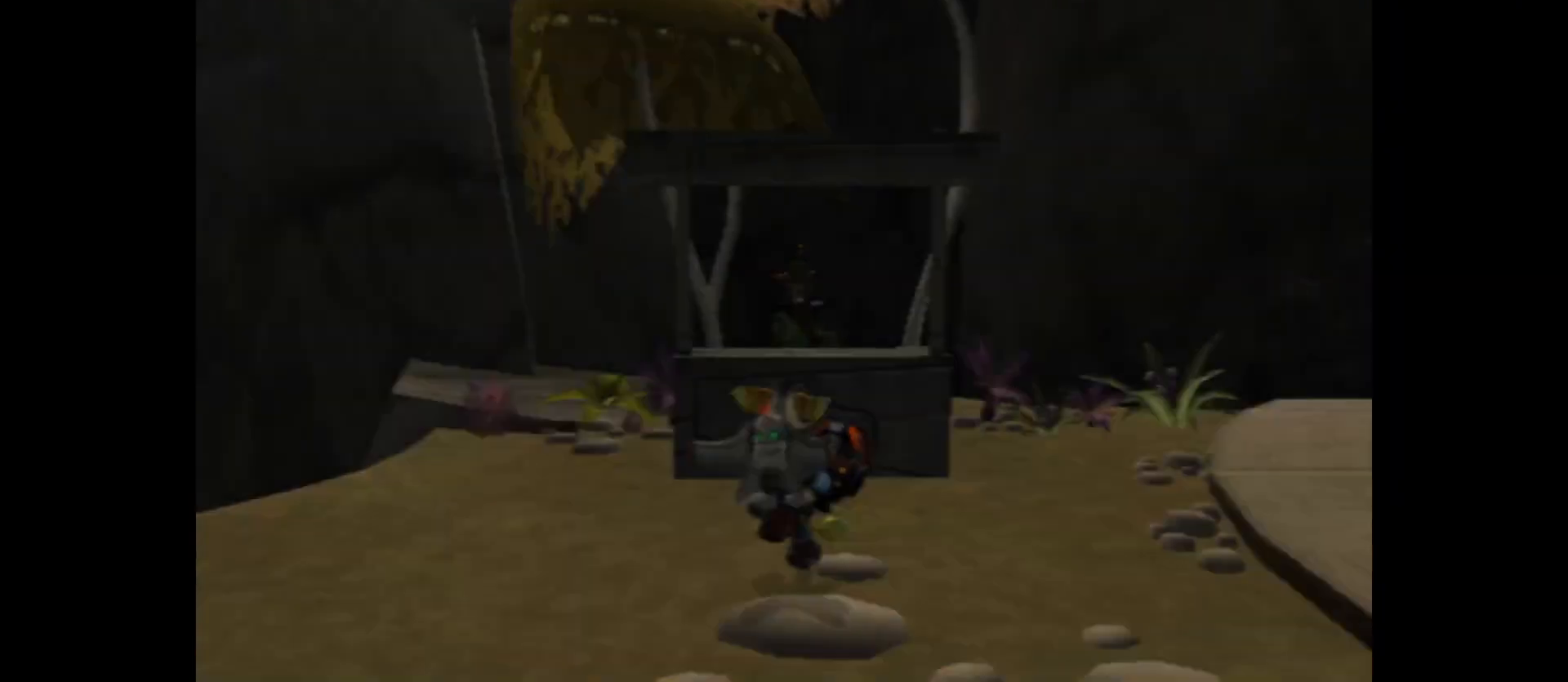
{"buttons": [], "left_stick": "center", "right_stick": "center", "events": [[150, "left_stick", "center"]]}